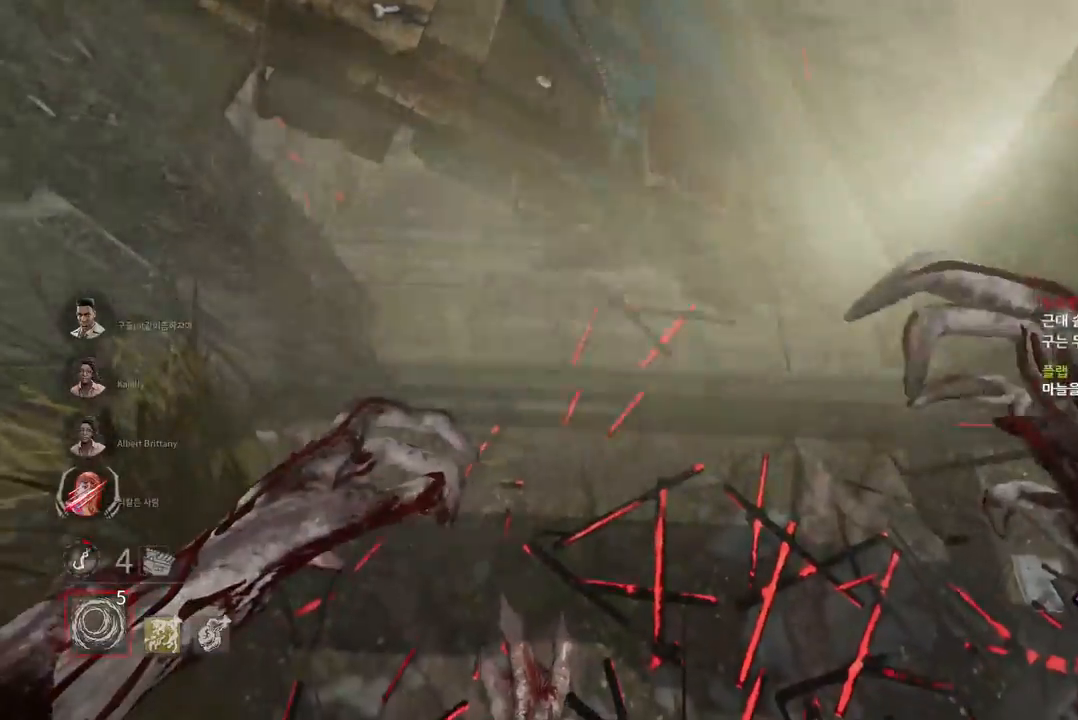
Gameplay with keyboard and mouse; each line is a JSON object with the keys and mouse buttons held at the frame after it. "events" lists presses ("down") and releases ("up") of "a", "ctrl", "d", "e", "q", "s", "shift", "space", "w", "mouse_left", "mouse_wheel", "mouse_right", "mouse_mb4" and "mouse_mb5" between this image and that frame as [ms after this image, input, new state], when the widget could be followed in between. "mouse_left", "mouse_wheel", "mouse_right", "mouse_mb4", "mouse_mb5" = the "left", "wheel", "right", "mb4", "mb5" buttons of the "mouse" list. No other keys are recorded. "wheel" means that the mouse wheel is clicked or scrolled. Mouse movement is not recorded.
{"keys": [], "mouse": ["right"], "events": []}
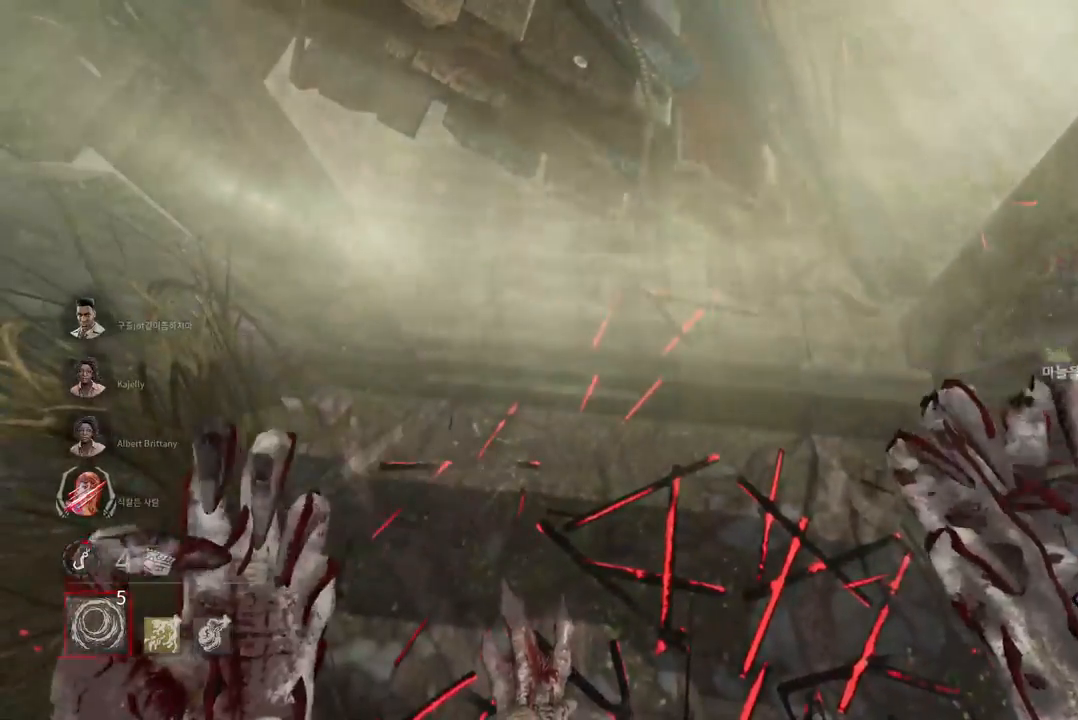
{"keys": [], "mouse": ["left", "right"], "events": [[233, "mouse_left", "down"]]}
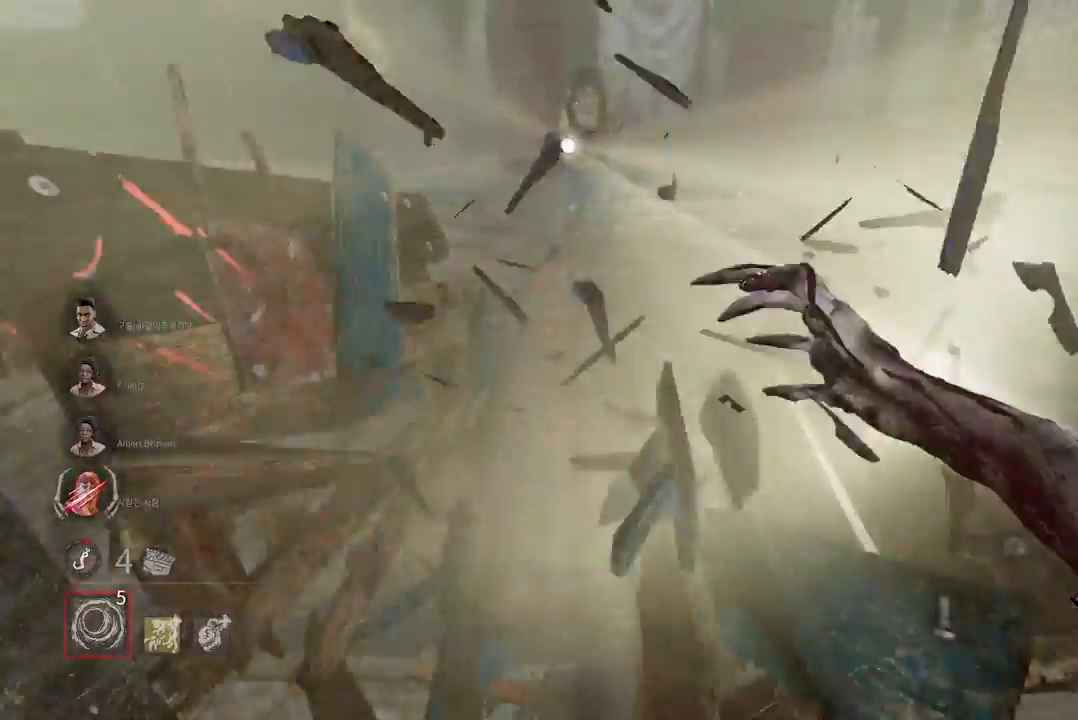
{"keys": [], "mouse": ["left", "right"], "events": []}
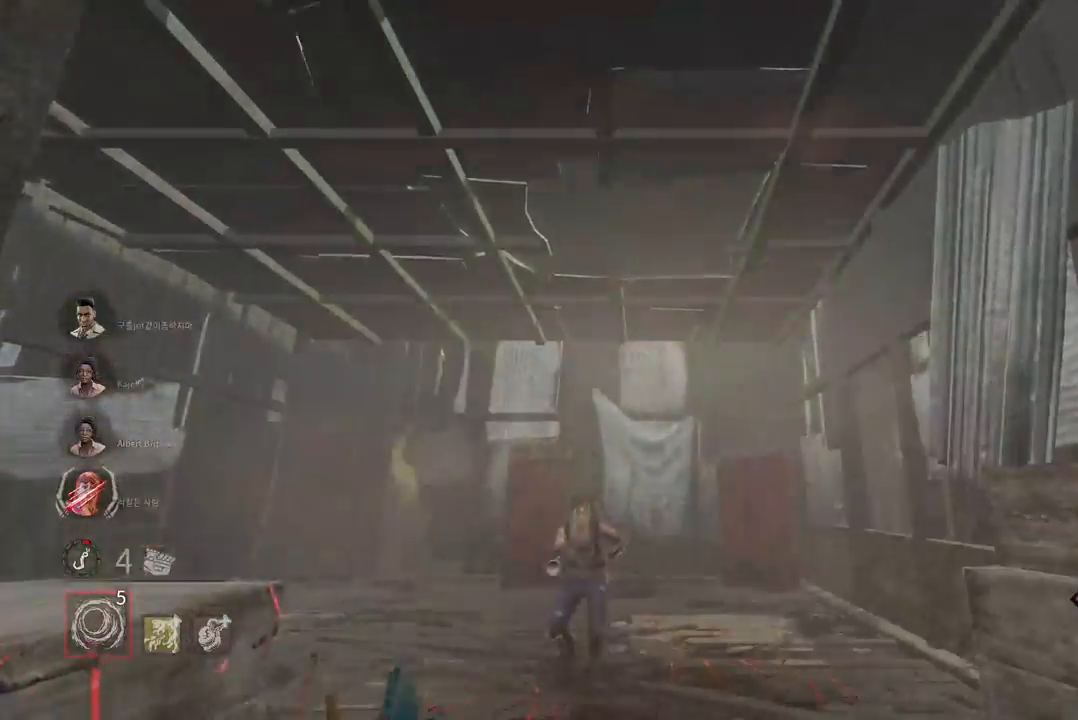
{"keys": [], "mouse": [], "events": [[383, "mouse_left", "up"], [400, "mouse_right", "up"]]}
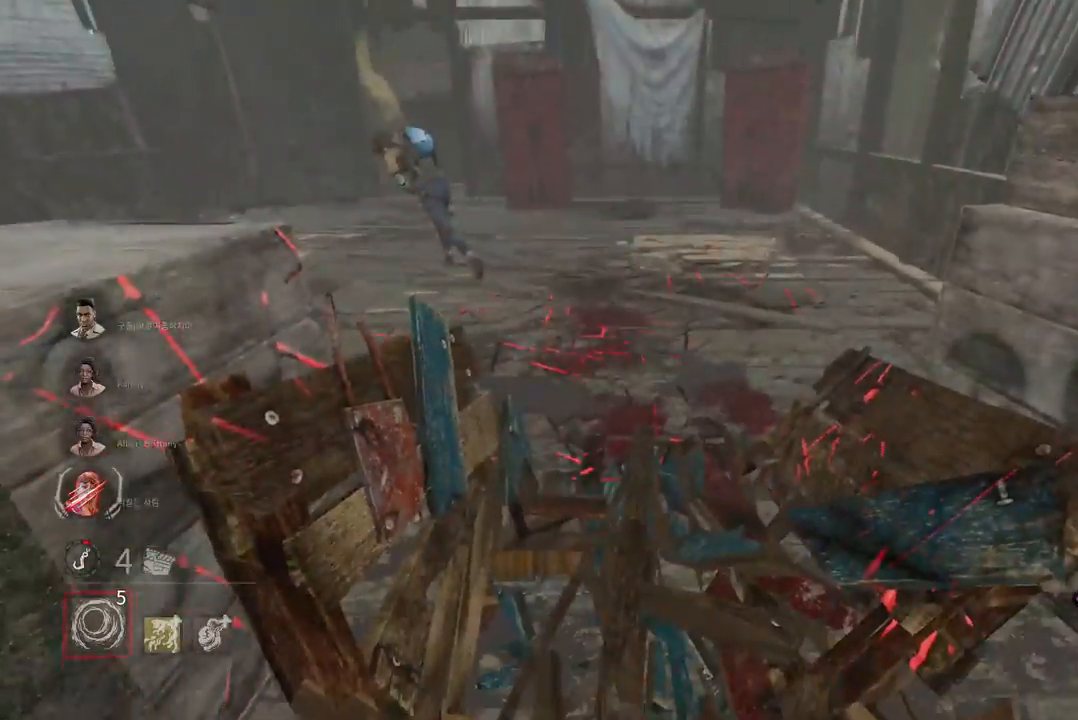
{"keys": ["w"], "mouse": [], "events": [[117, "w", "down"]]}
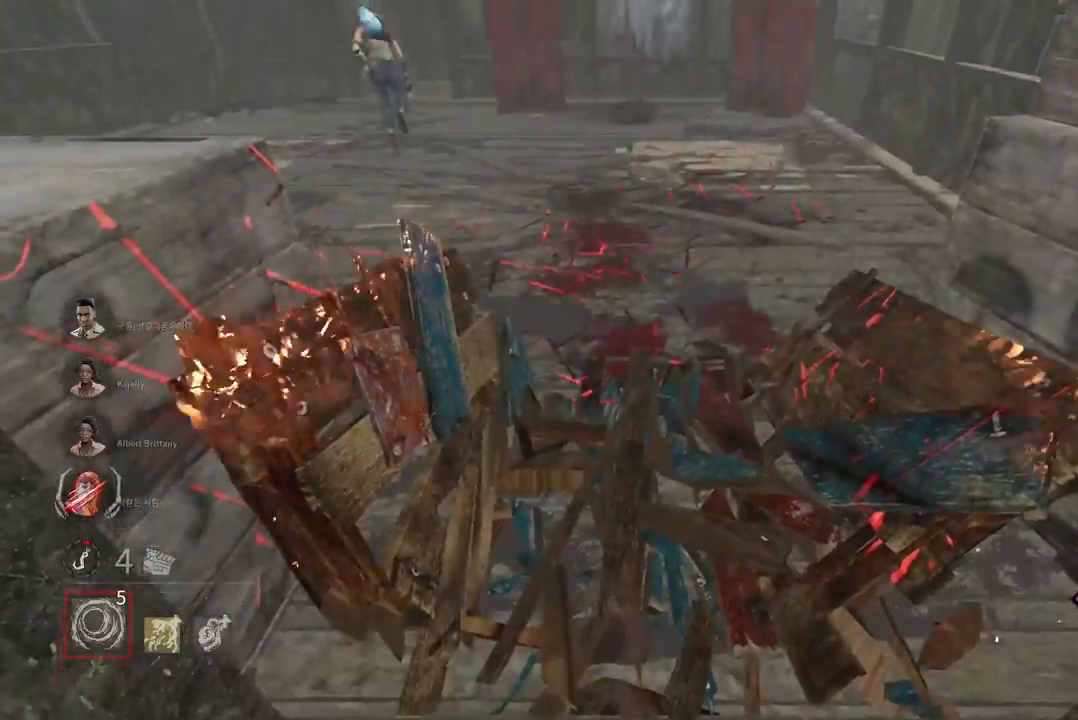
{"keys": ["w"], "mouse": [], "events": []}
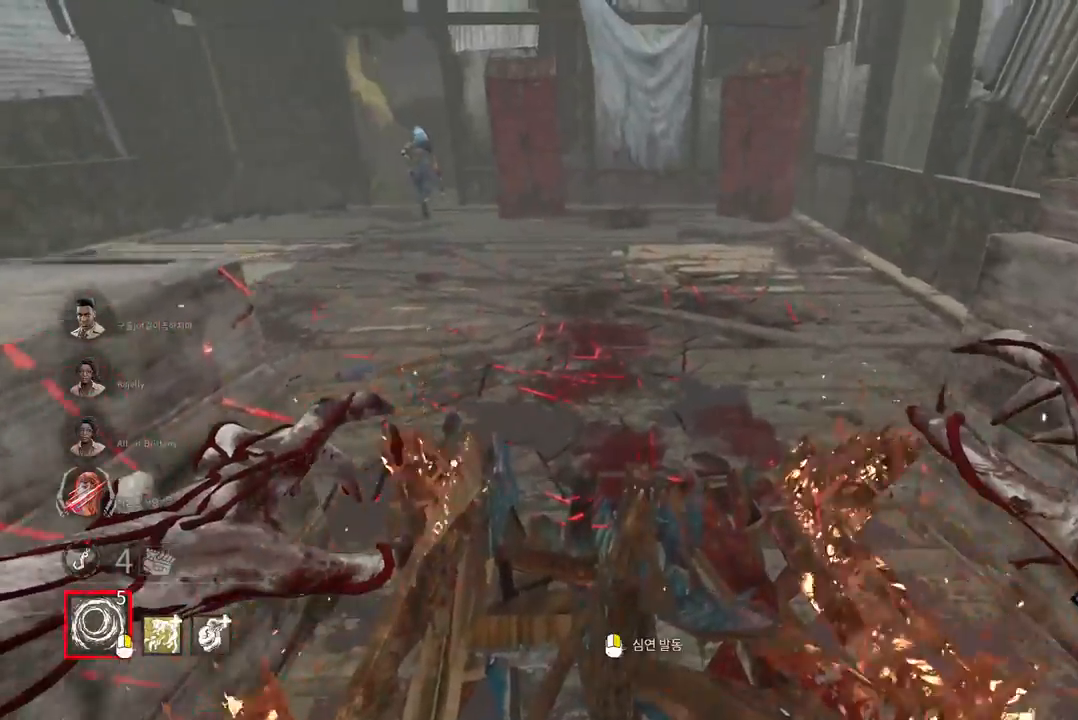
{"keys": ["w"], "mouse": [], "events": []}
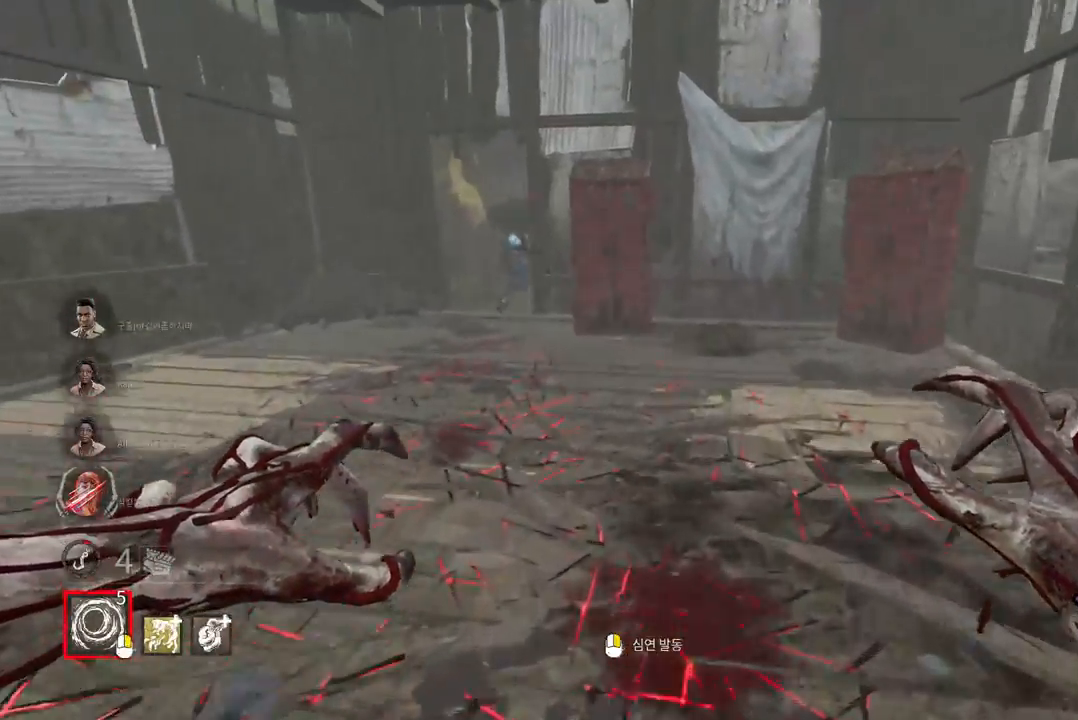
{"keys": ["w"], "mouse": [], "events": []}
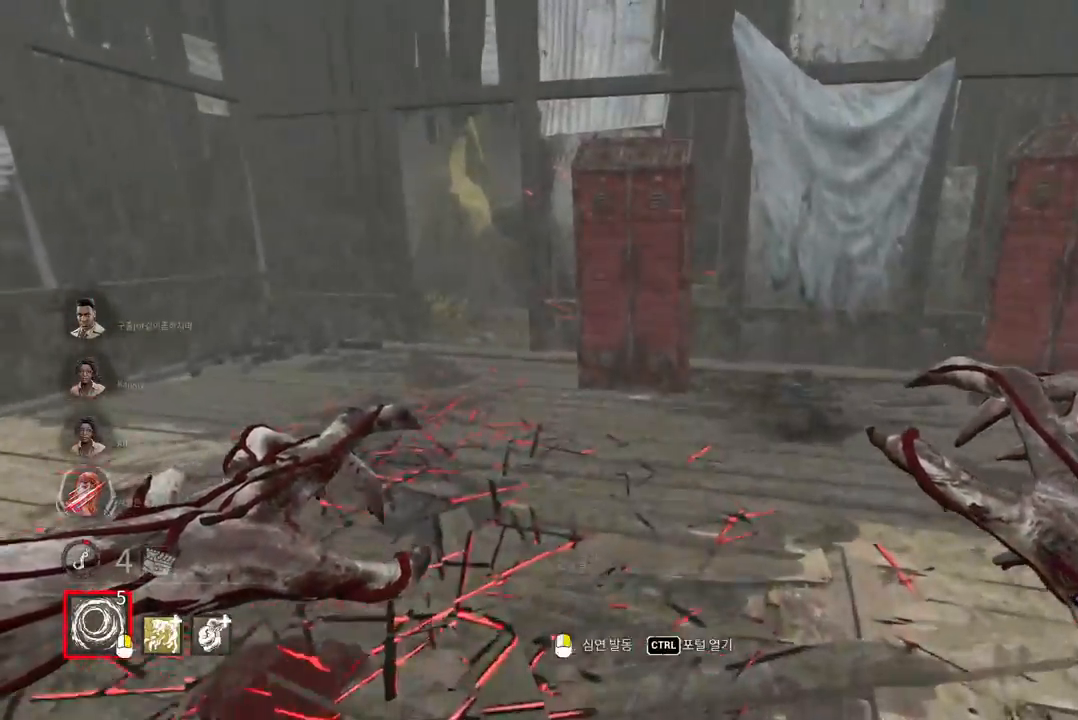
{"keys": ["a", "w"], "mouse": [], "events": [[400, "a", "down"]]}
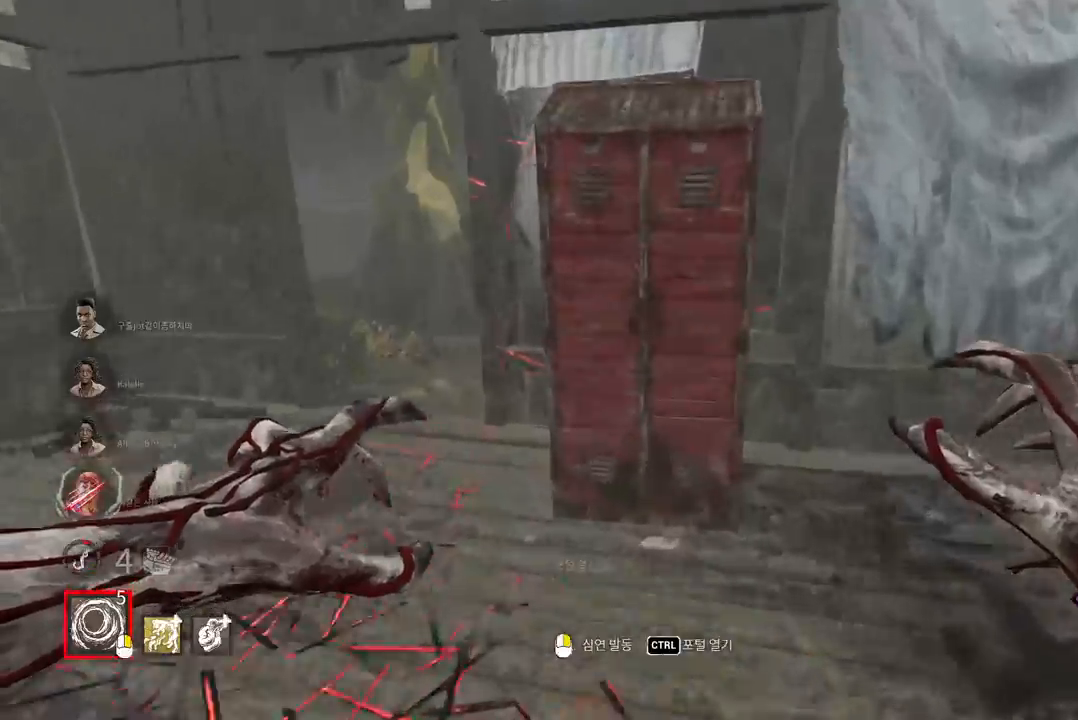
{"keys": ["a", "w"], "mouse": [], "events": [[17, "a", "up"], [67, "a", "down"], [167, "a", "up"], [233, "a", "down"], [300, "a", "up"], [367, "a", "down"], [433, "a", "up"], [483, "a", "down"]]}
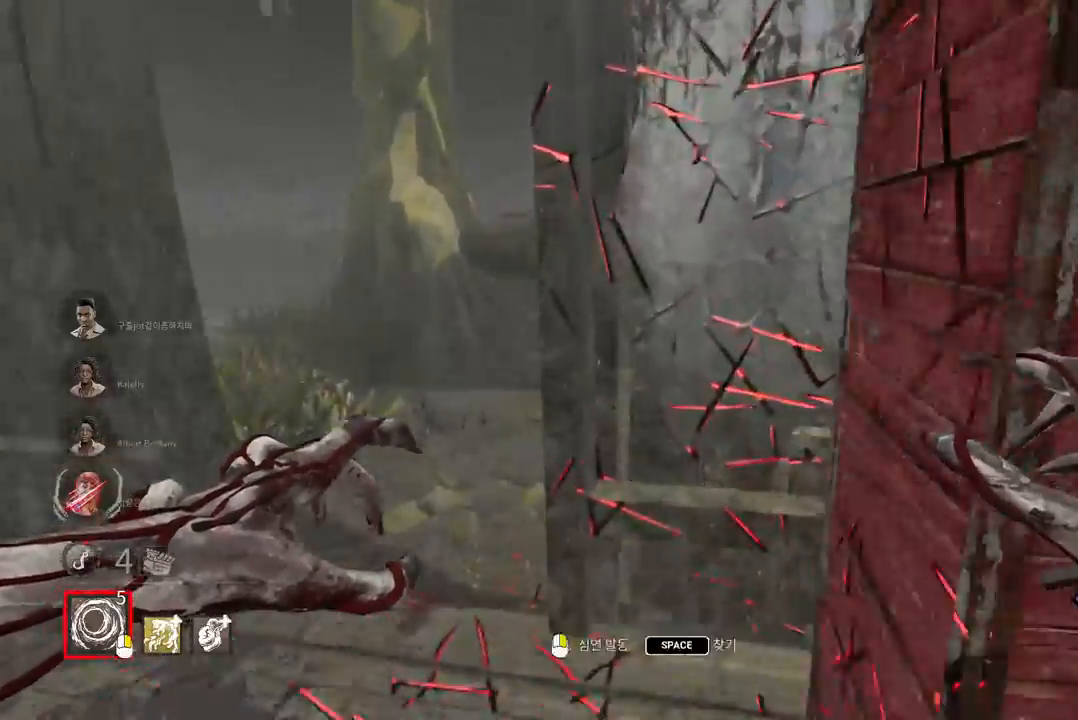
{"keys": ["a", "w"], "mouse": [], "events": [[67, "a", "up"], [133, "a", "down"]]}
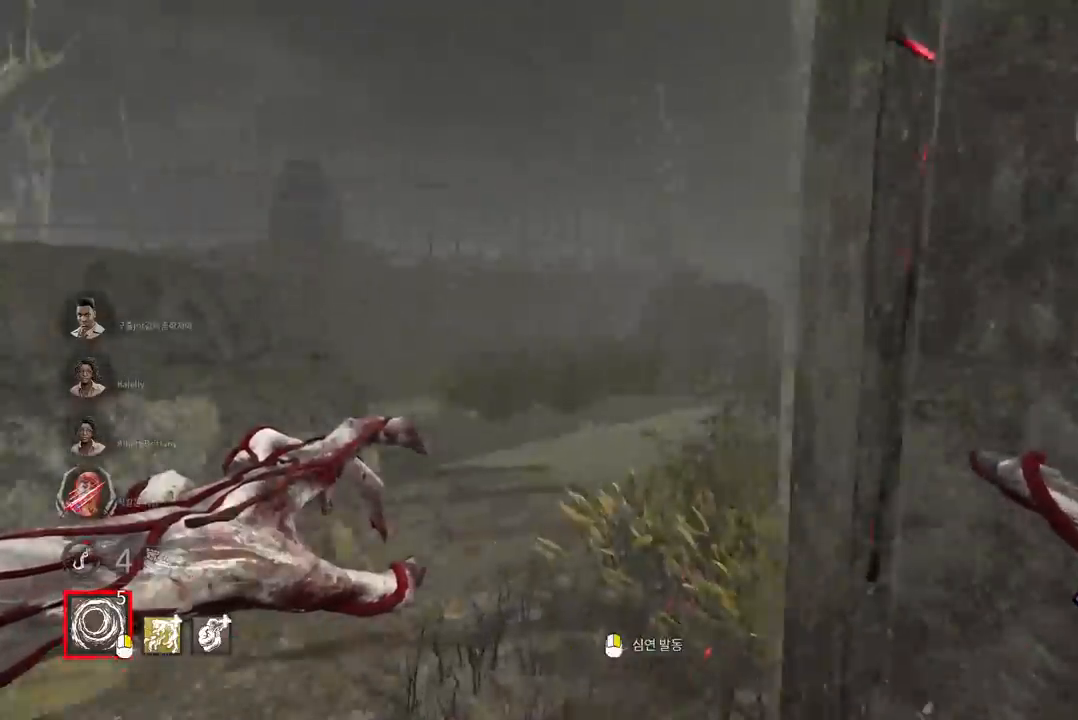
{"keys": ["w"], "mouse": [], "events": [[133, "a", "up"]]}
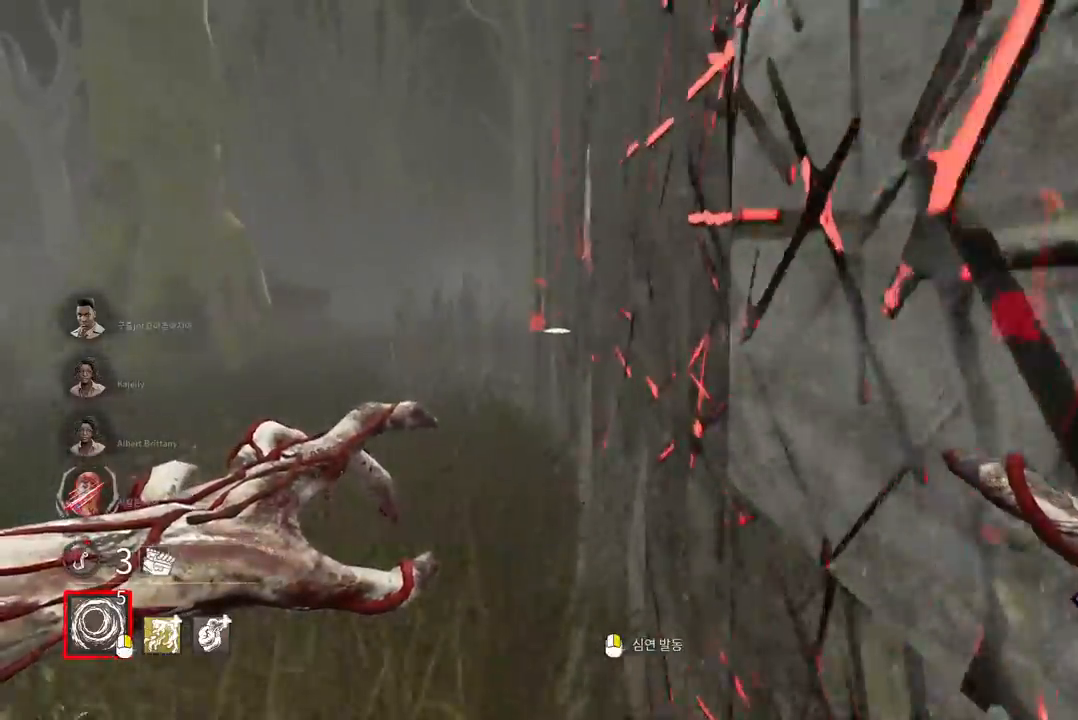
{"keys": ["s"], "mouse": [], "events": [[233, "w", "up"], [350, "s", "down"]]}
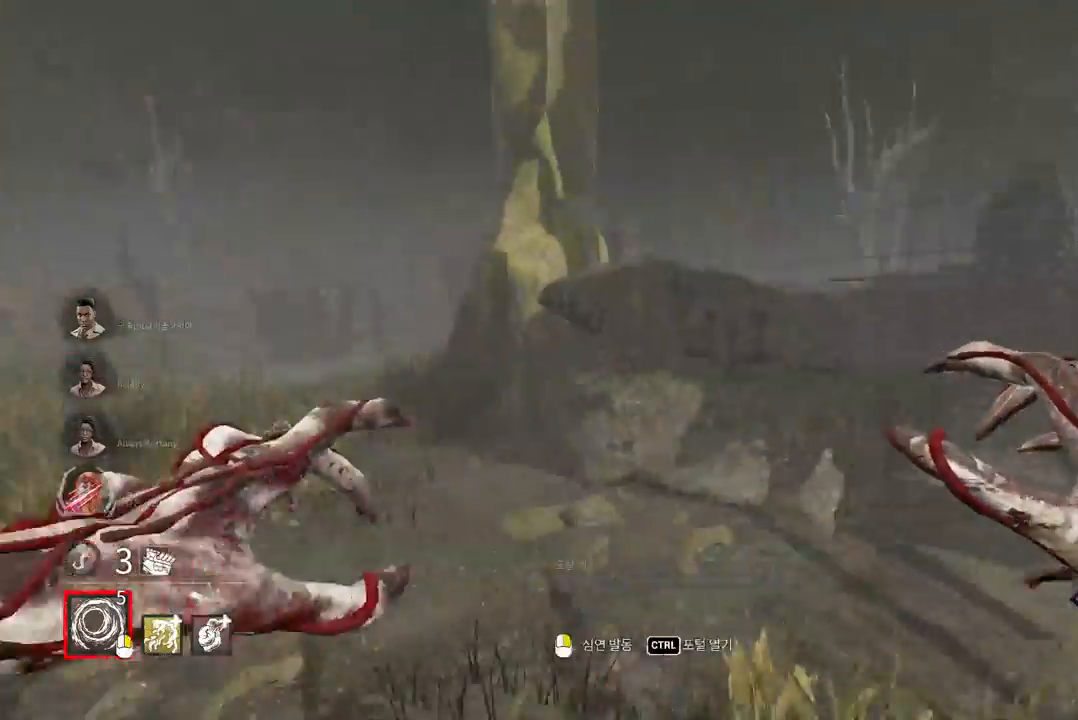
{"keys": ["s"], "mouse": [], "events": []}
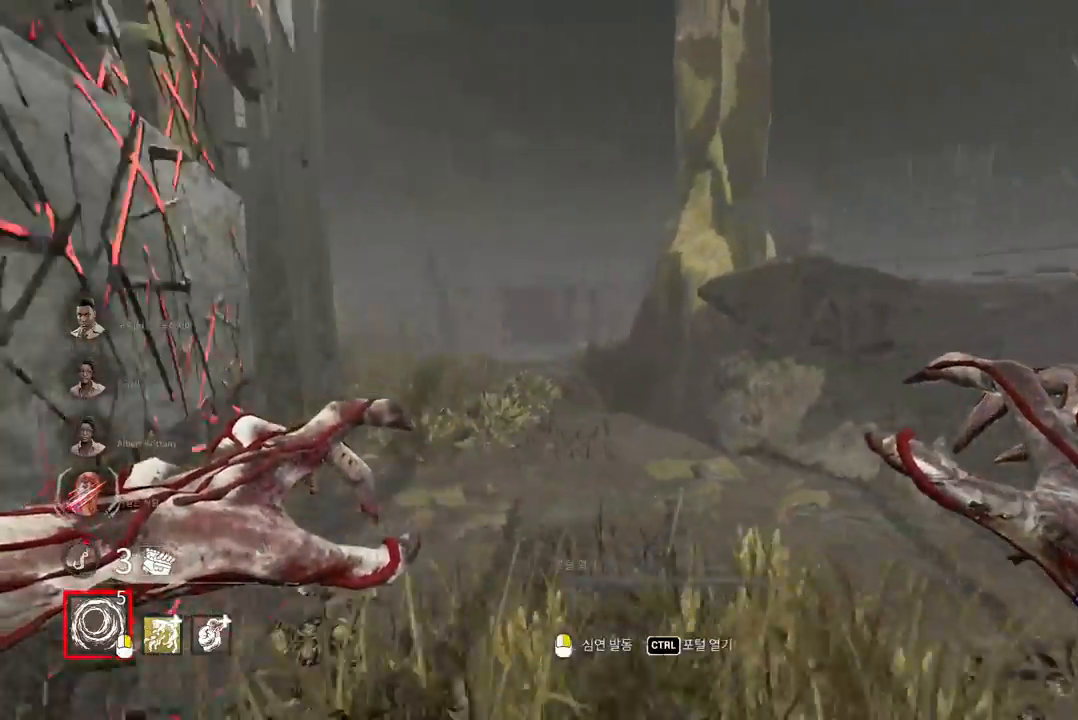
{"keys": ["a"], "mouse": [], "events": [[333, "a", "down"], [417, "s", "up"]]}
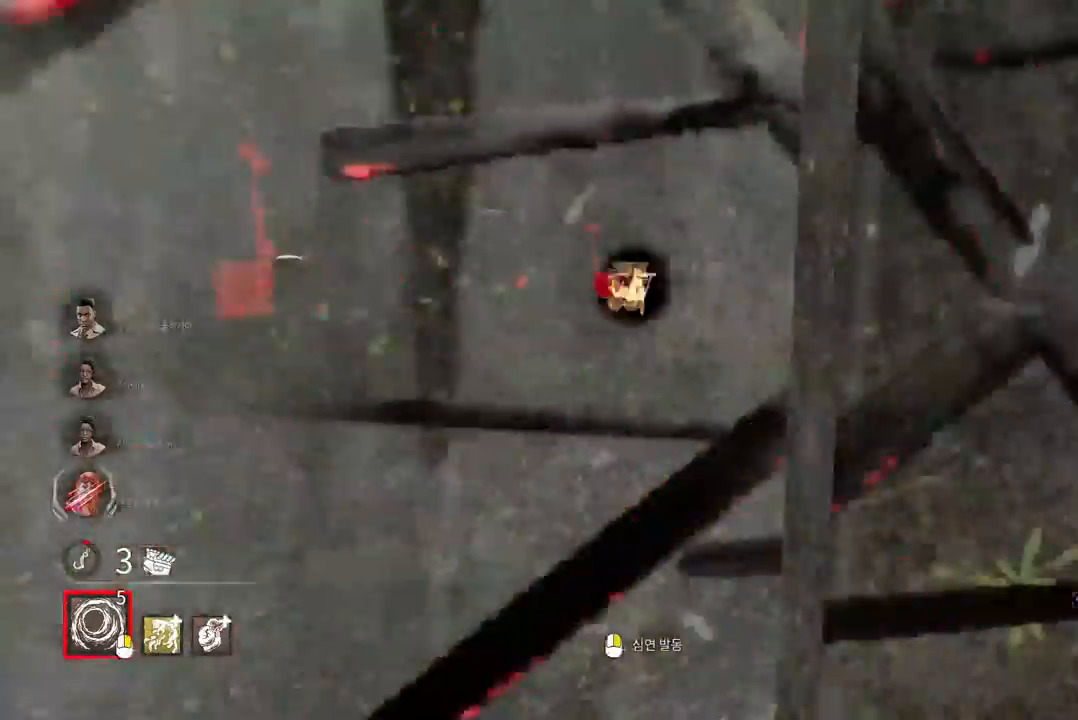
{"keys": ["w"], "mouse": [], "events": [[33, "w", "down"], [383, "a", "up"]]}
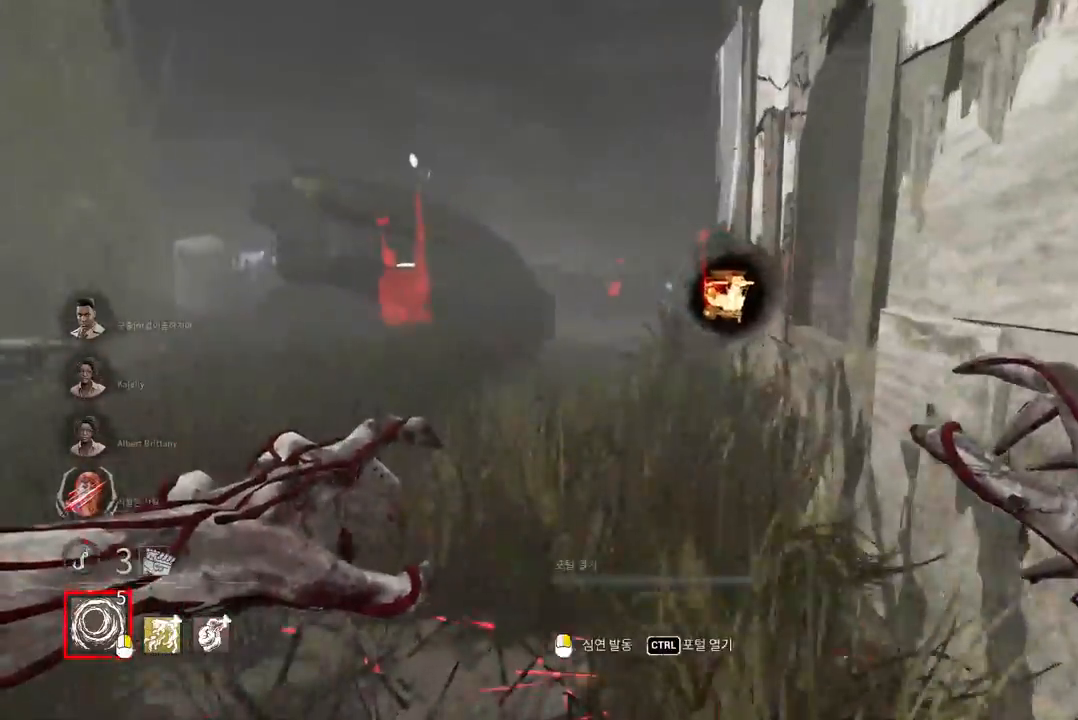
{"keys": ["w"], "mouse": [], "events": []}
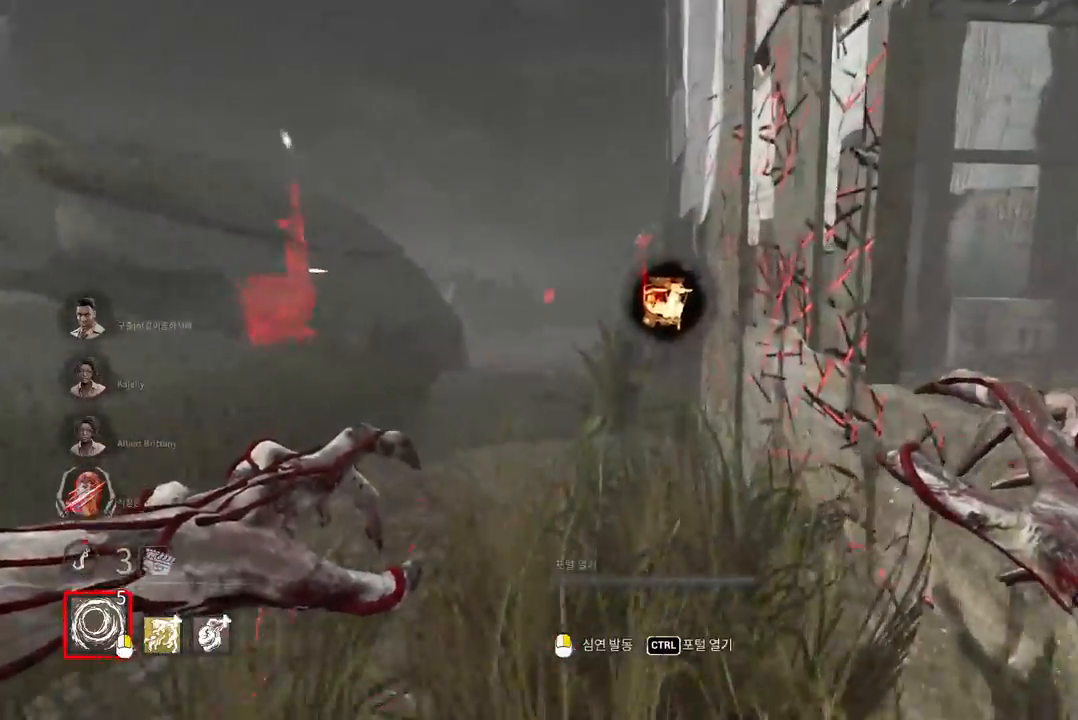
{"keys": ["w"], "mouse": [], "events": []}
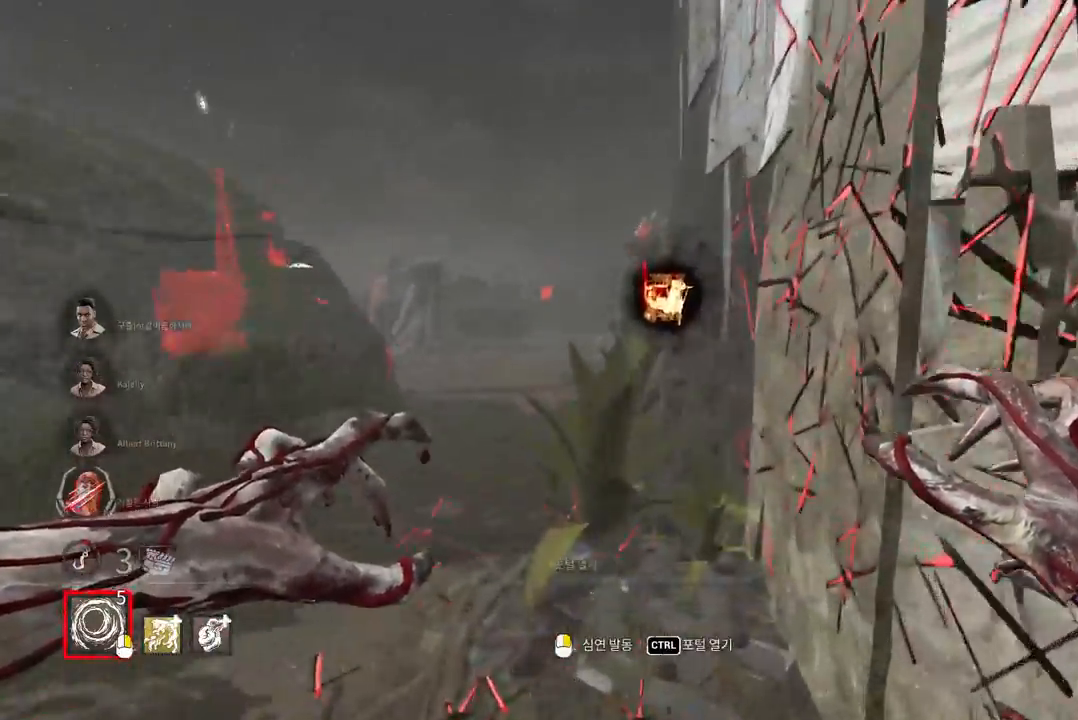
{"keys": ["w"], "mouse": [], "events": []}
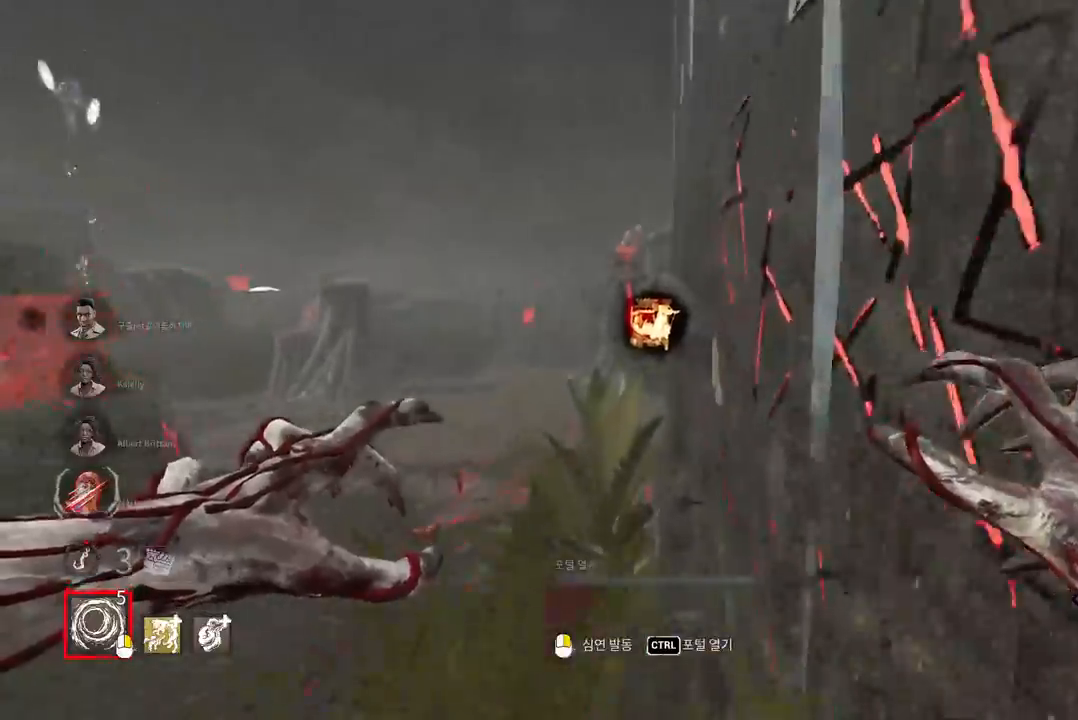
{"keys": ["w"], "mouse": [], "events": []}
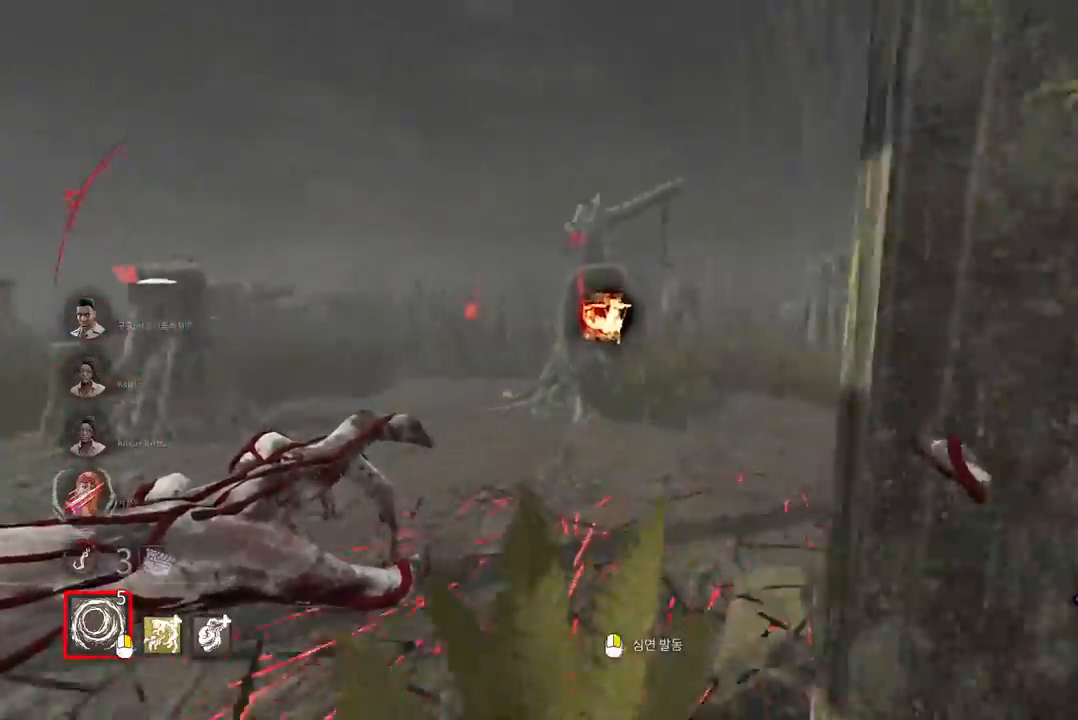
{"keys": ["w"], "mouse": [], "events": []}
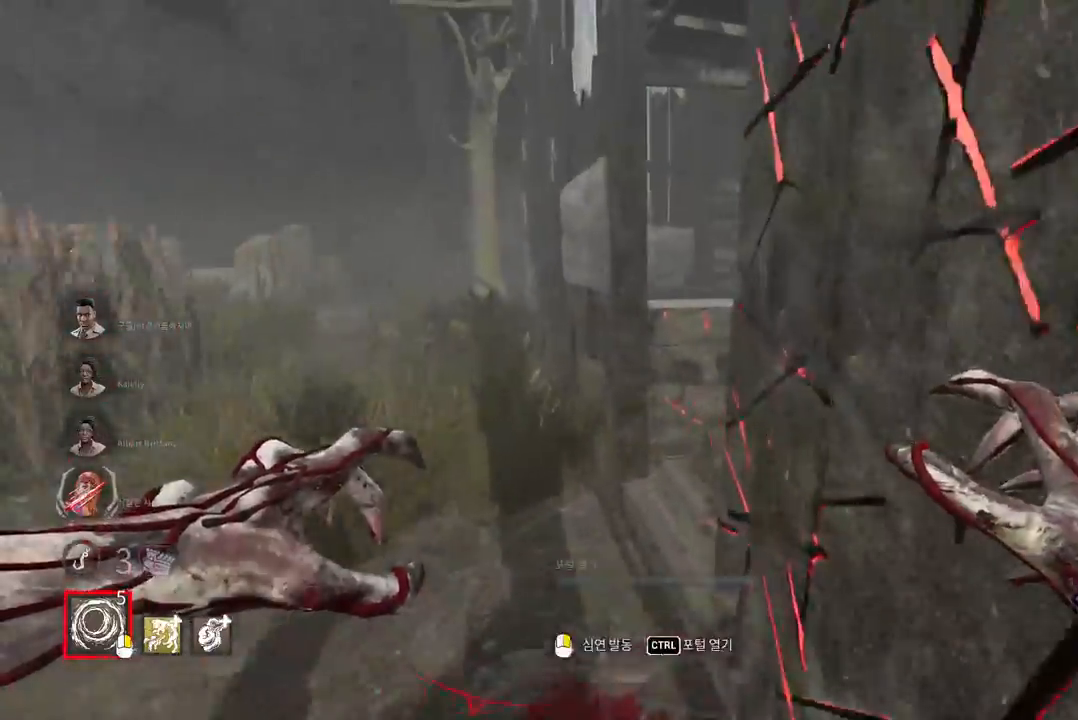
{"keys": ["w"], "mouse": ["right"], "events": [[150, "a", "down"], [167, "mouse_right", "down"], [483, "a", "up"]]}
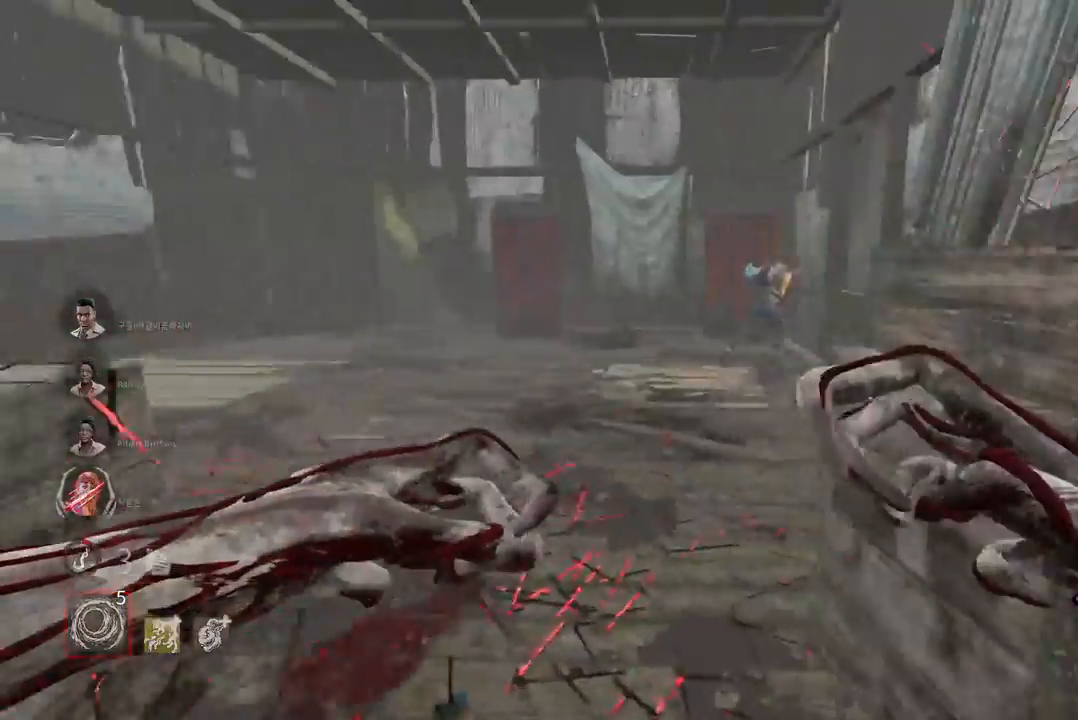
{"keys": ["s"], "mouse": ["right"], "events": [[350, "w", "up"], [417, "d", "down"], [450, "s", "down"], [467, "d", "up"]]}
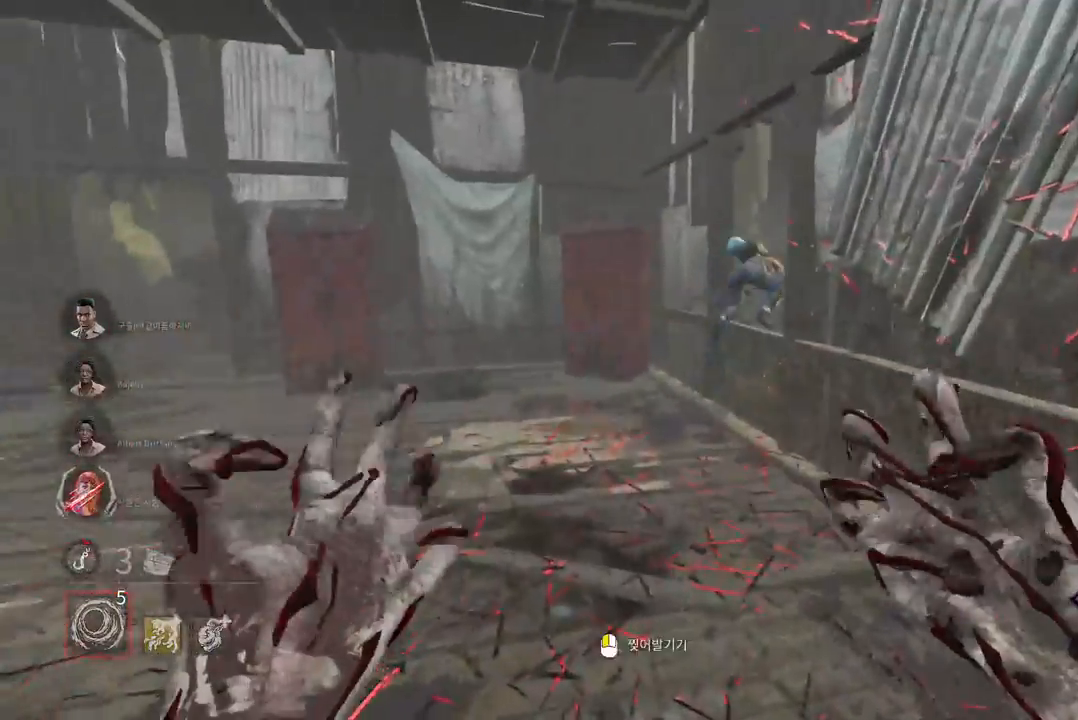
{"keys": ["d", "w"], "mouse": [], "events": [[183, "mouse_right", "up"], [250, "d", "down"], [350, "s", "up"], [467, "w", "down"]]}
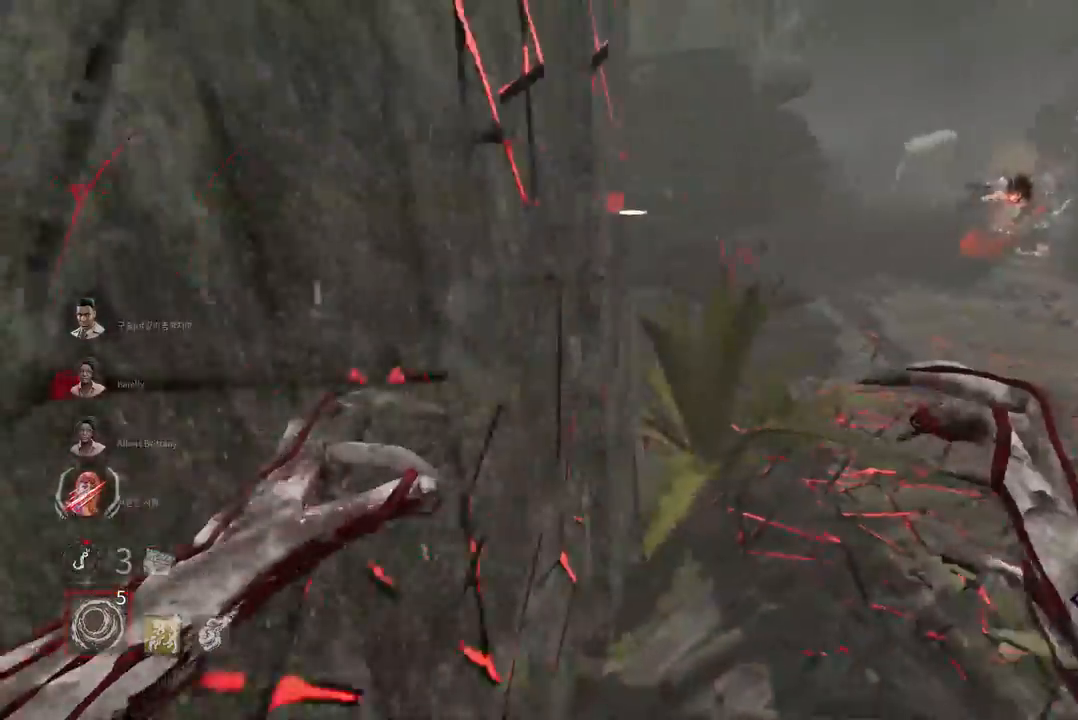
{"keys": ["w"], "mouse": [], "events": [[150, "d", "up"]]}
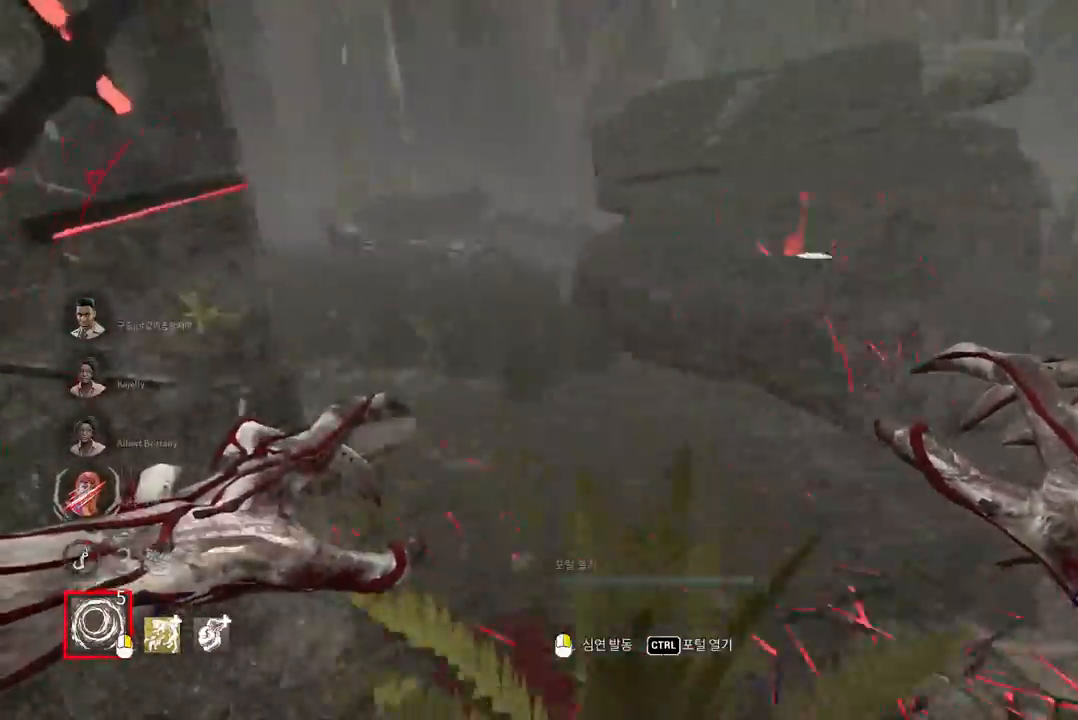
{"keys": ["w"], "mouse": [], "events": []}
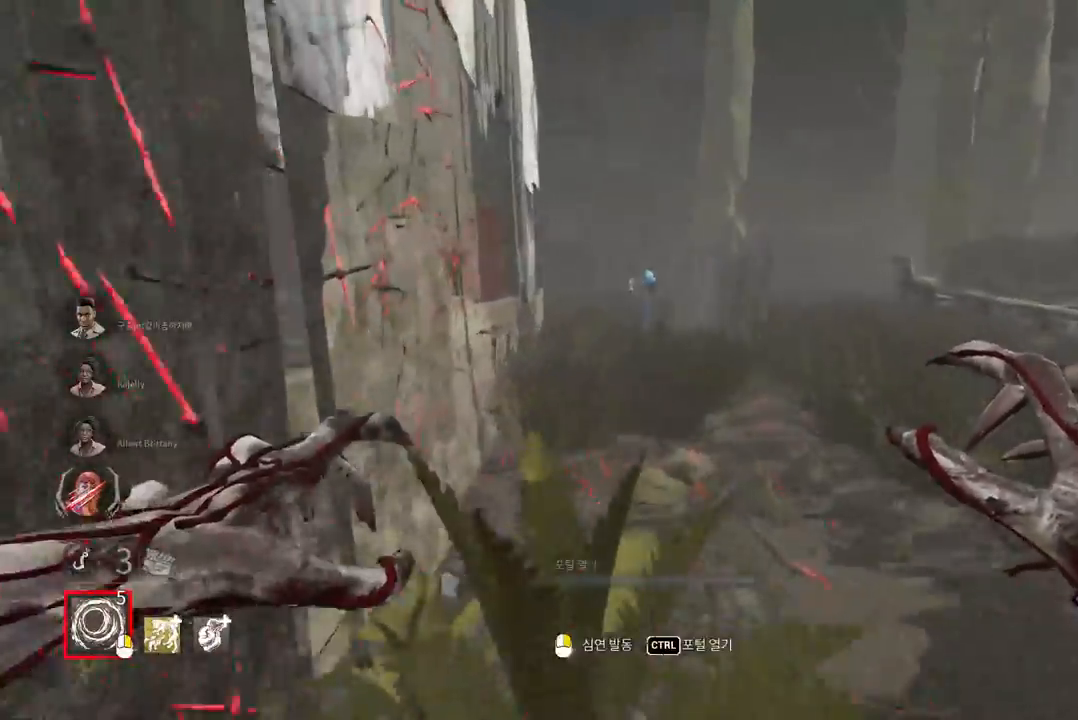
{"keys": ["w"], "mouse": [], "events": []}
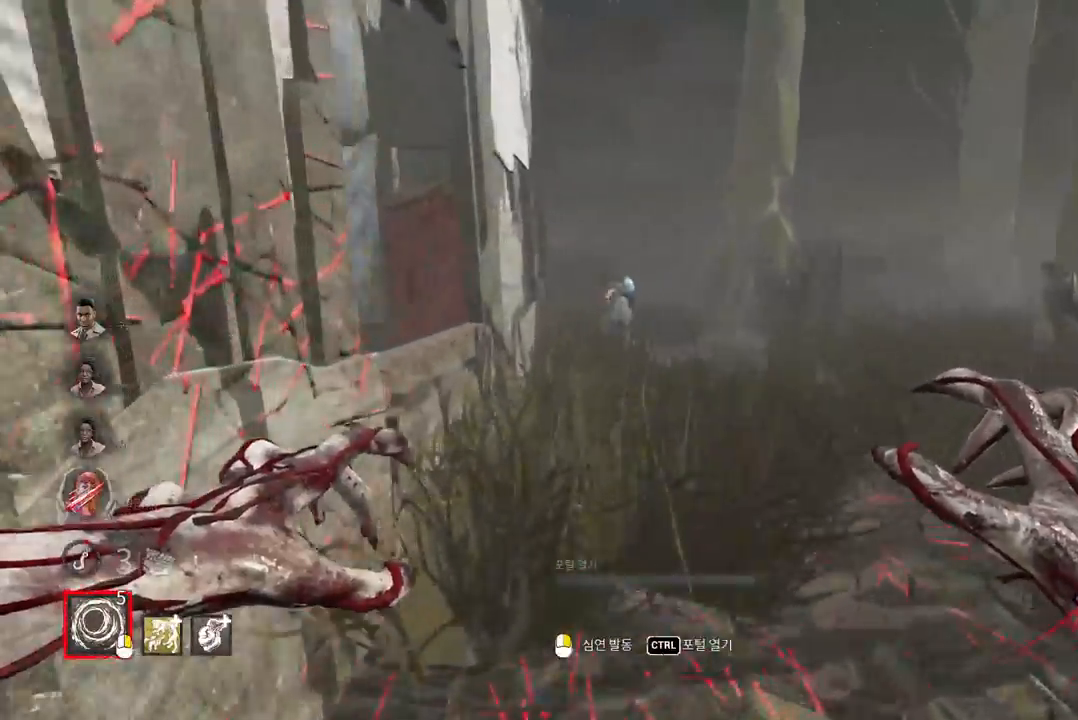
{"keys": ["w"], "mouse": [], "events": []}
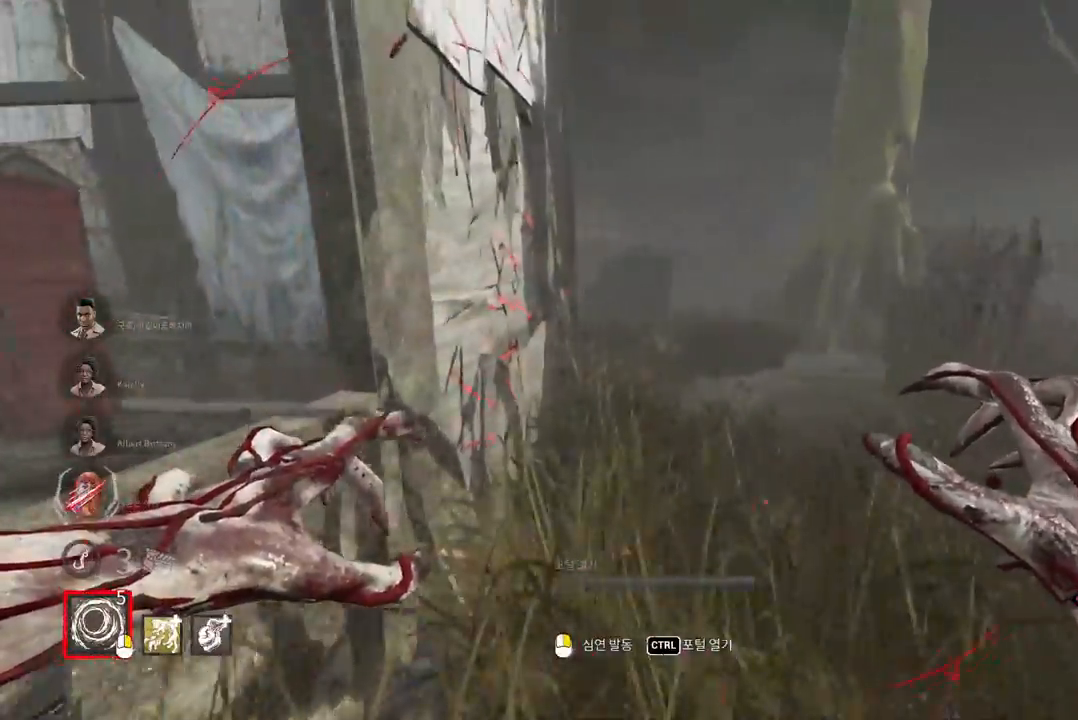
{"keys": ["w"], "mouse": [], "events": []}
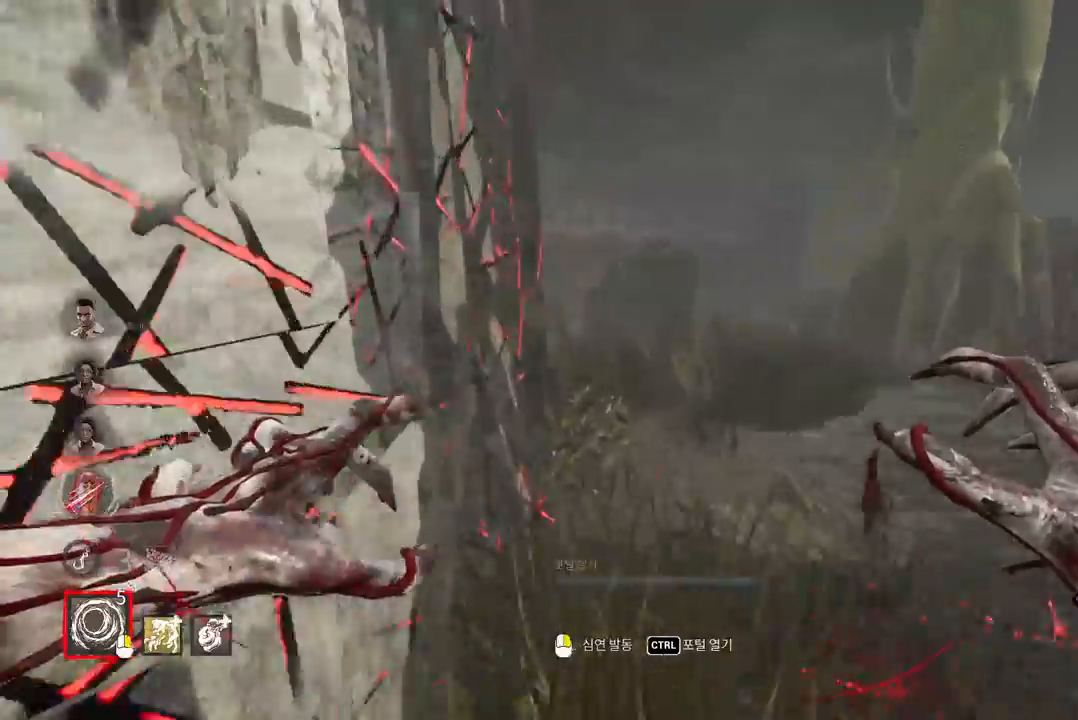
{"keys": ["w"], "mouse": [], "events": []}
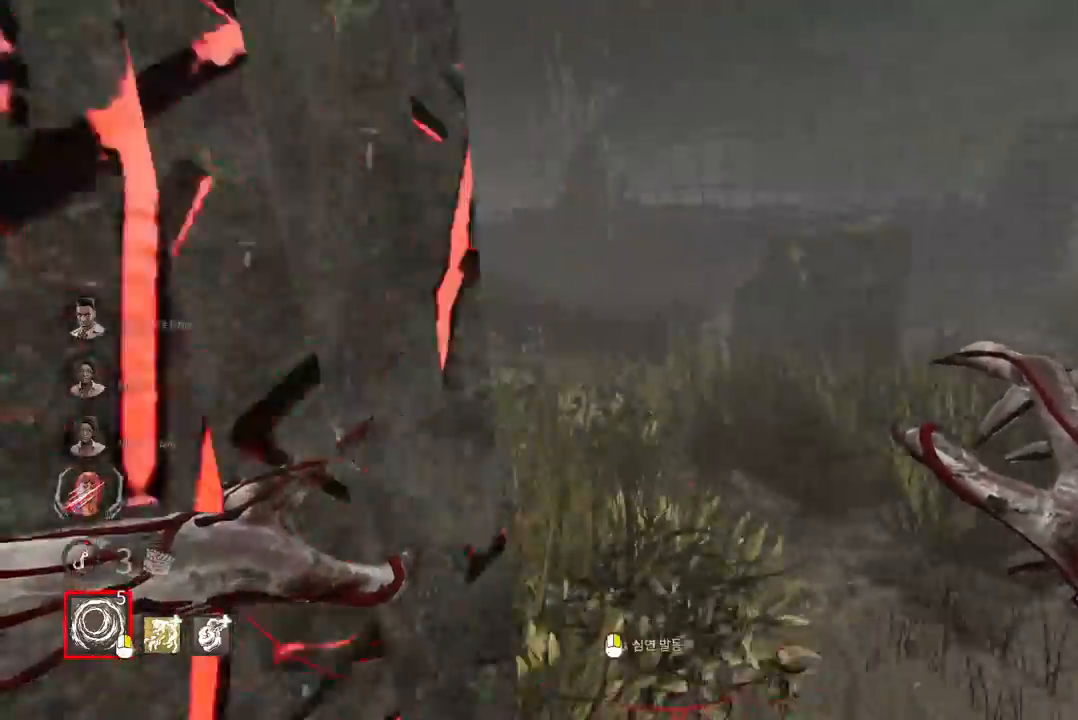
{"keys": ["w"], "mouse": [], "events": []}